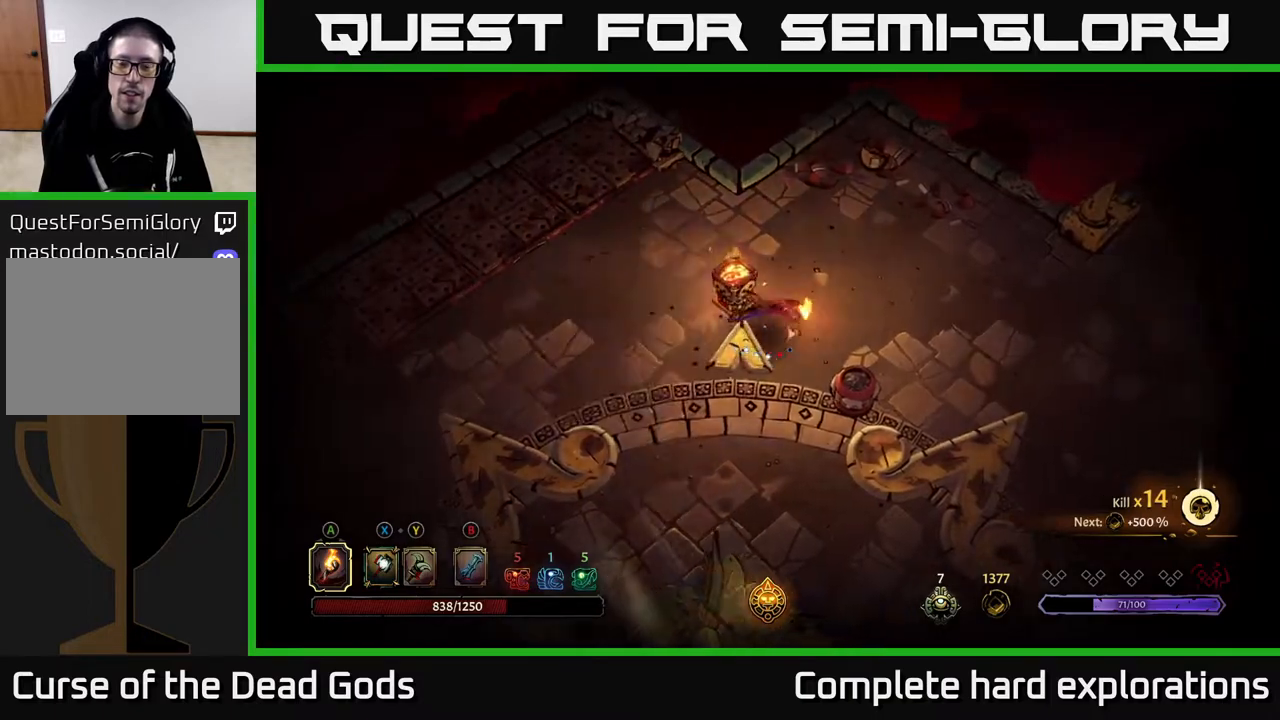
Gameplay with a controller (Xbox layout); each line is a JSON object with the inputs held at the frame after it. "events" lists button and stick changes between this image and that frame as [ms after this image, input, new state], when the widget could be followed in between.
{"buttons": [], "left_stick": "down-right", "right_stick": "center", "events": [[200, "R2", "up"], [400, "left_stick", "down-right"]]}
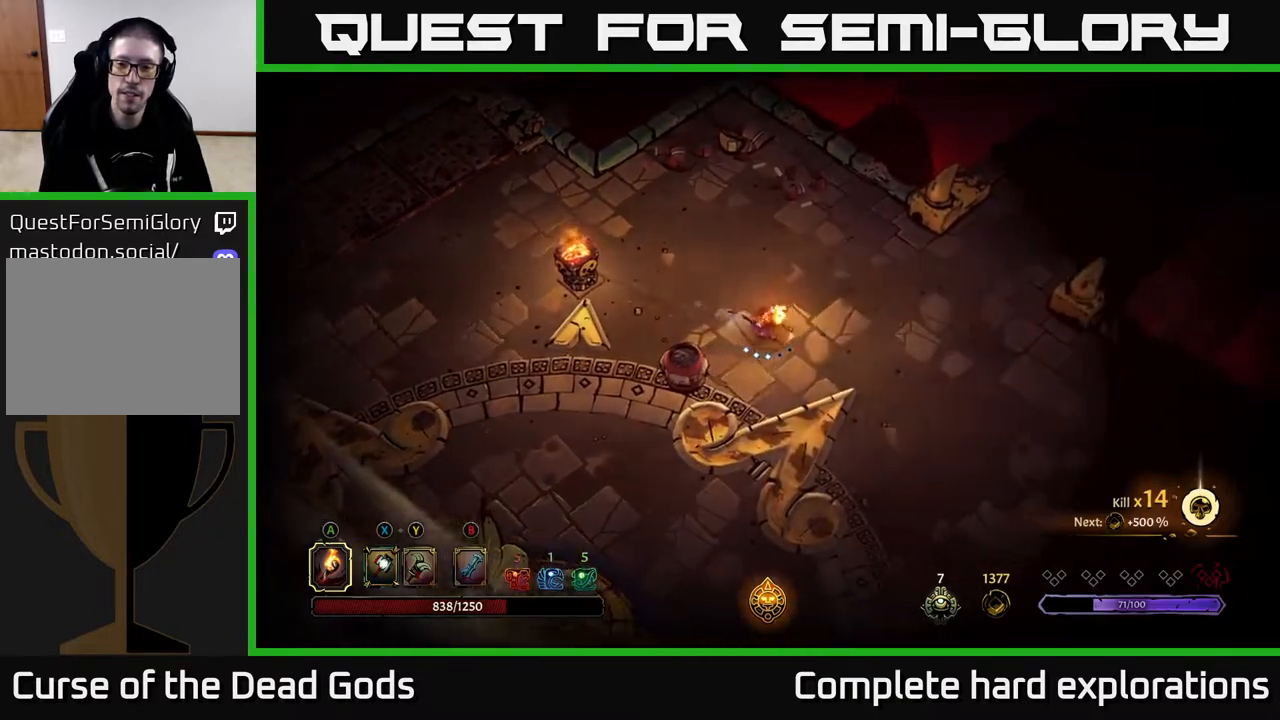
{"buttons": [], "left_stick": "down-right", "right_stick": "center", "events": [[33, "R2", "down"], [317, "R2", "up"]]}
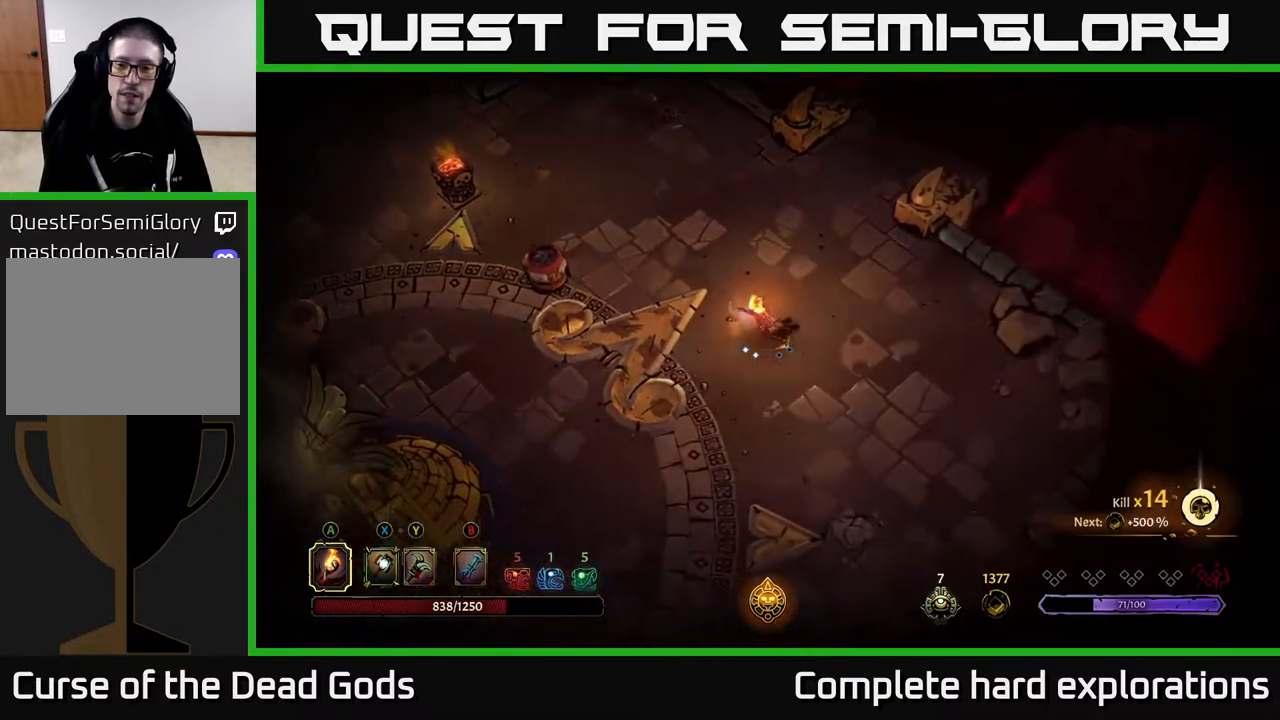
{"buttons": ["R2"], "left_stick": "down", "right_stick": "center", "events": [[217, "left_stick", "down"], [467, "R2", "down"]]}
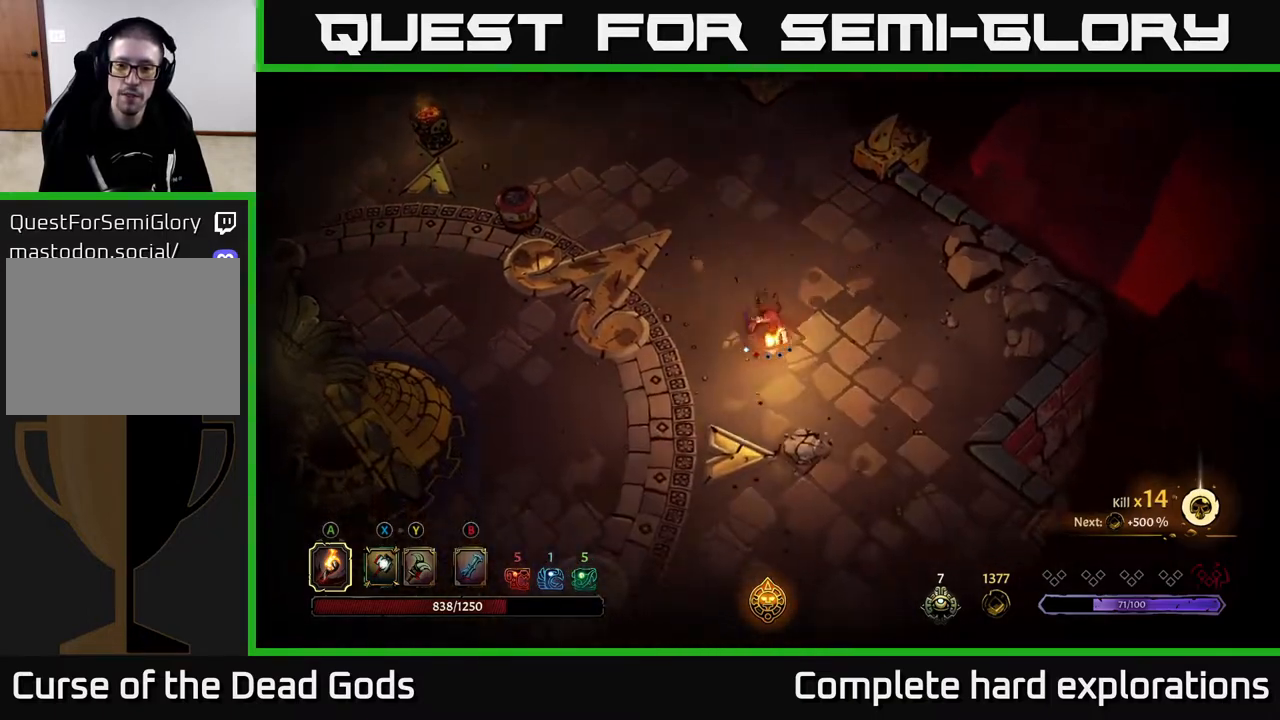
{"buttons": [], "left_stick": "down", "right_stick": "center", "events": [[267, "R2", "up"]]}
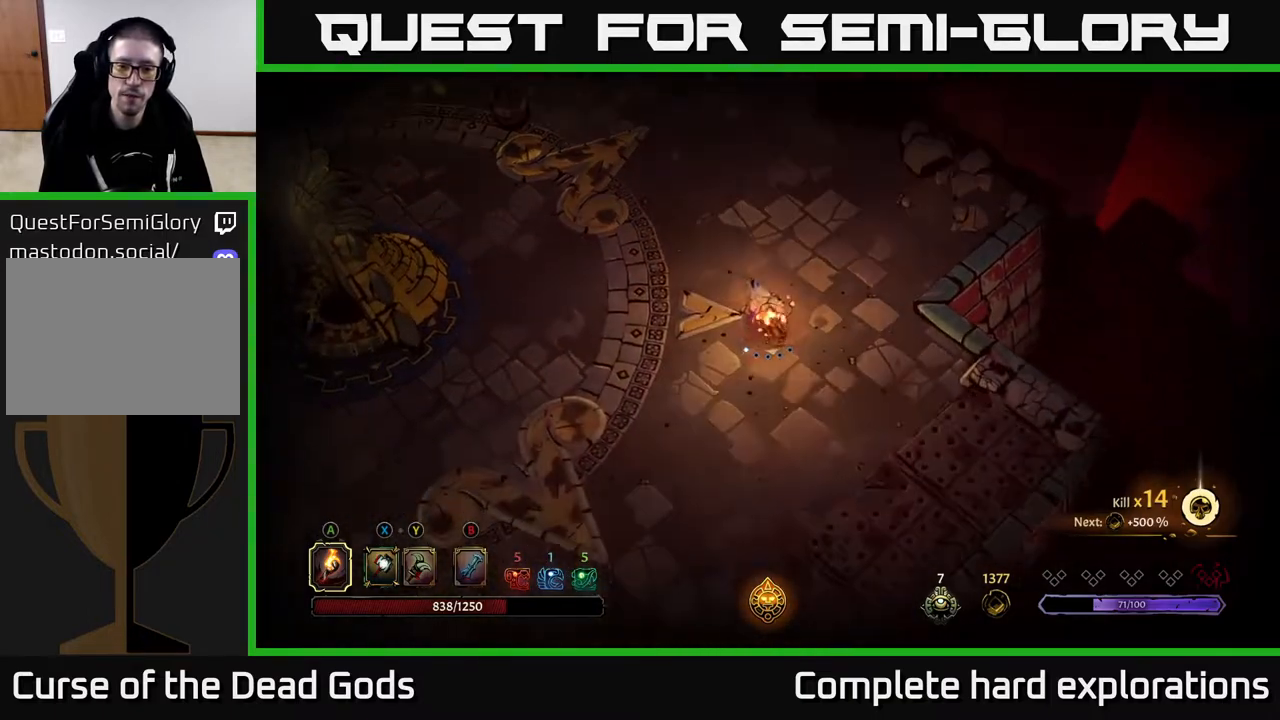
{"buttons": [], "left_stick": "down-left", "right_stick": "center", "events": [[317, "left_stick", "down-left"]]}
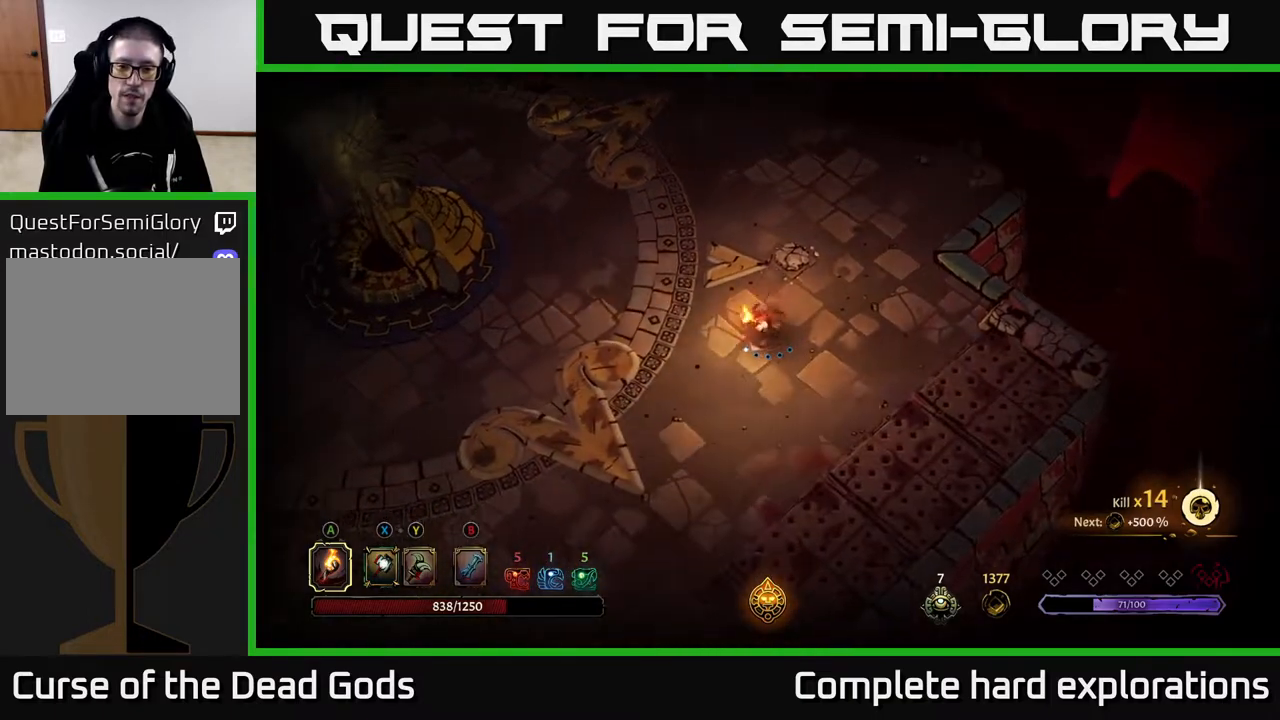
{"buttons": [], "left_stick": "up", "right_stick": "center", "events": [[33, "left_stick", "up-left"], [117, "left_stick", "up"], [250, "R2", "down"], [483, "R2", "up"]]}
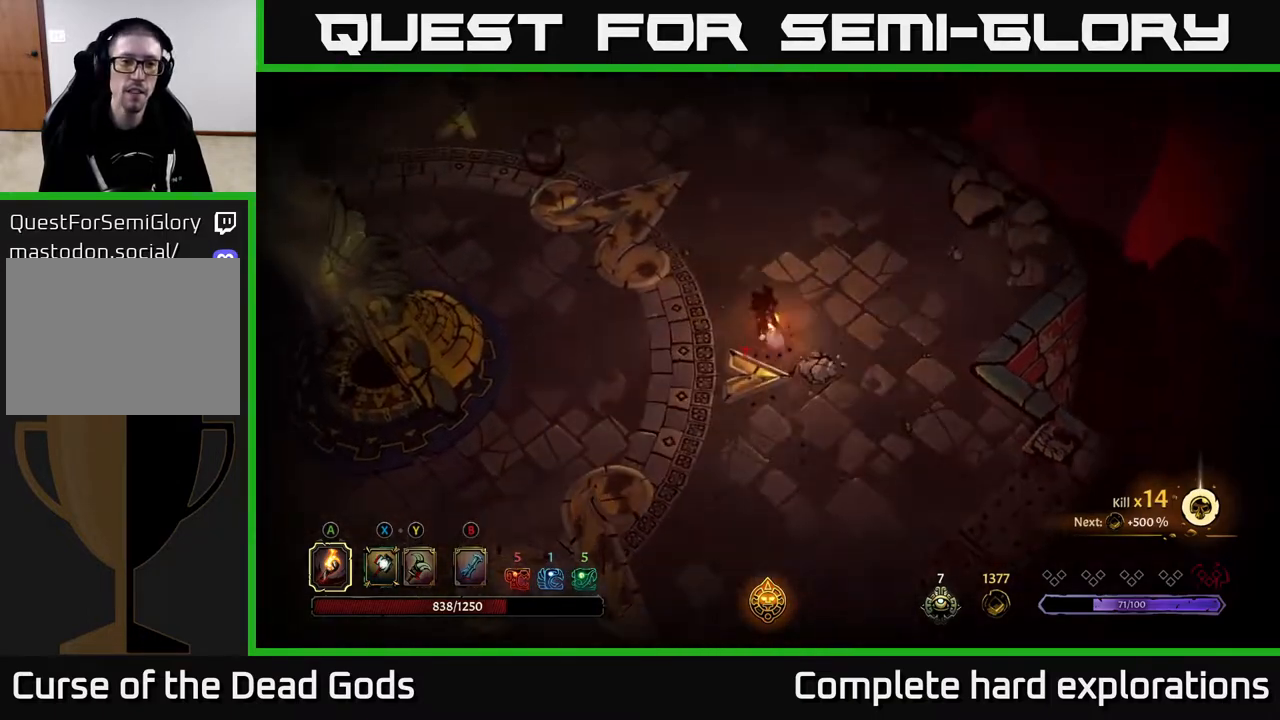
{"buttons": ["R2"], "left_stick": "up", "right_stick": "center", "events": [[300, "R2", "down"]]}
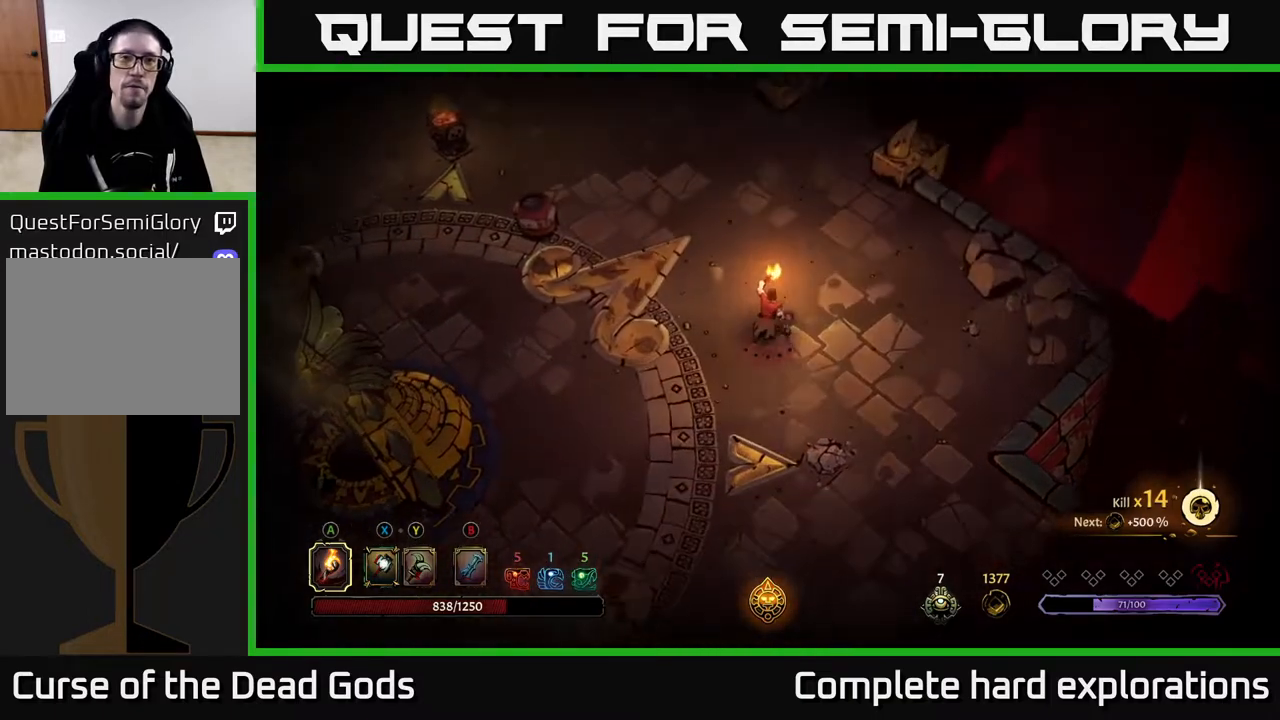
{"buttons": [], "left_stick": "up", "right_stick": "center", "events": [[117, "R2", "up"]]}
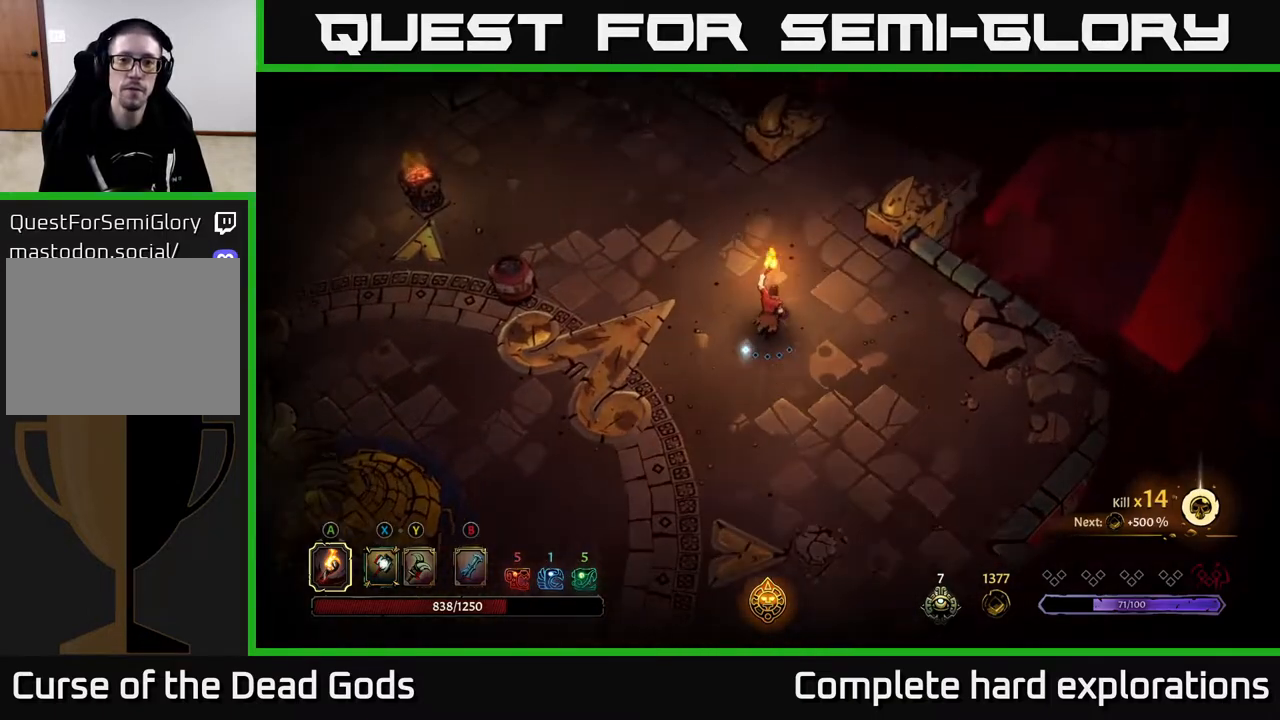
{"buttons": [], "left_stick": "up-right", "right_stick": "center", "events": [[117, "left_stick", "up-right"]]}
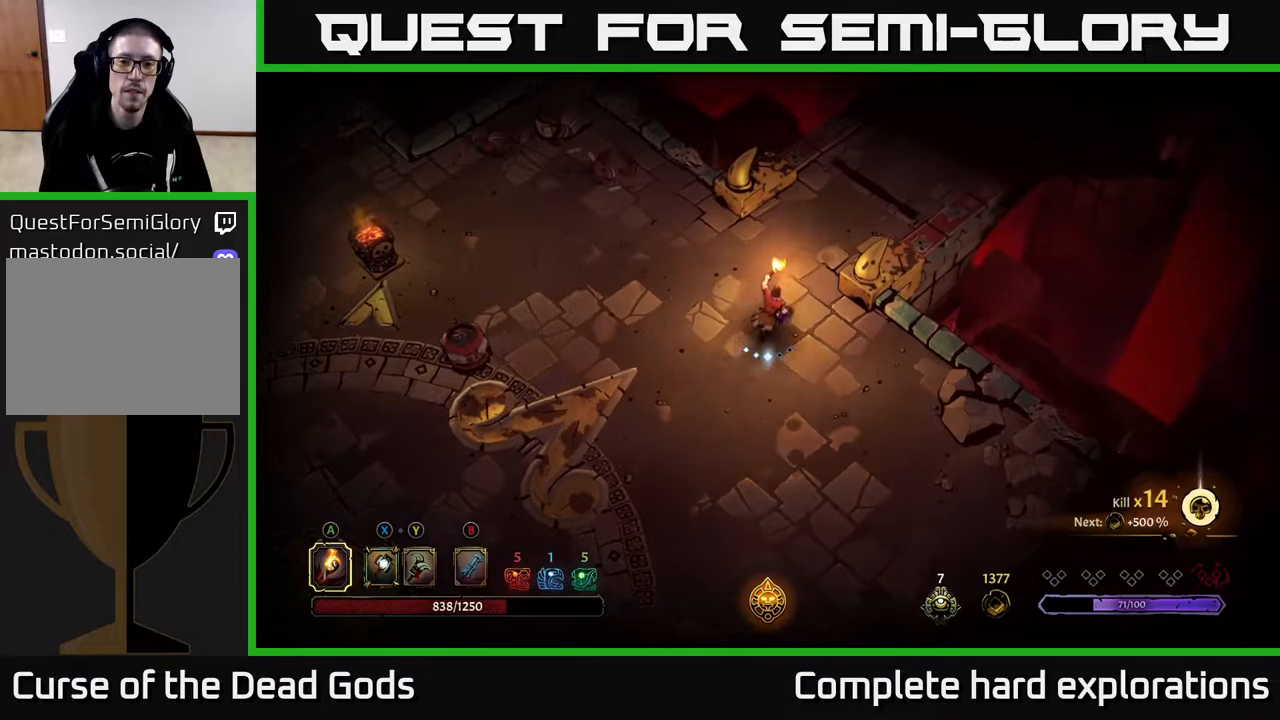
{"buttons": [], "left_stick": "up-right", "right_stick": "center", "events": []}
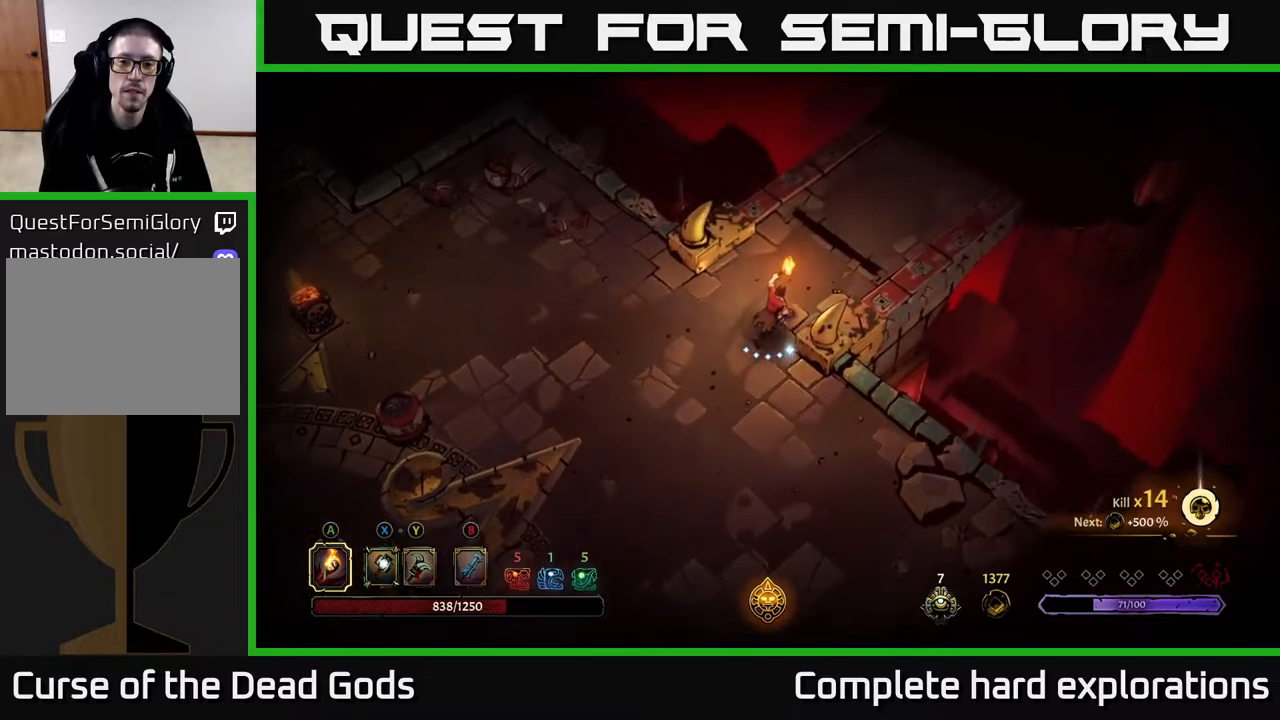
{"buttons": ["R2"], "left_stick": "up-right", "right_stick": "center", "events": [[350, "R2", "down"]]}
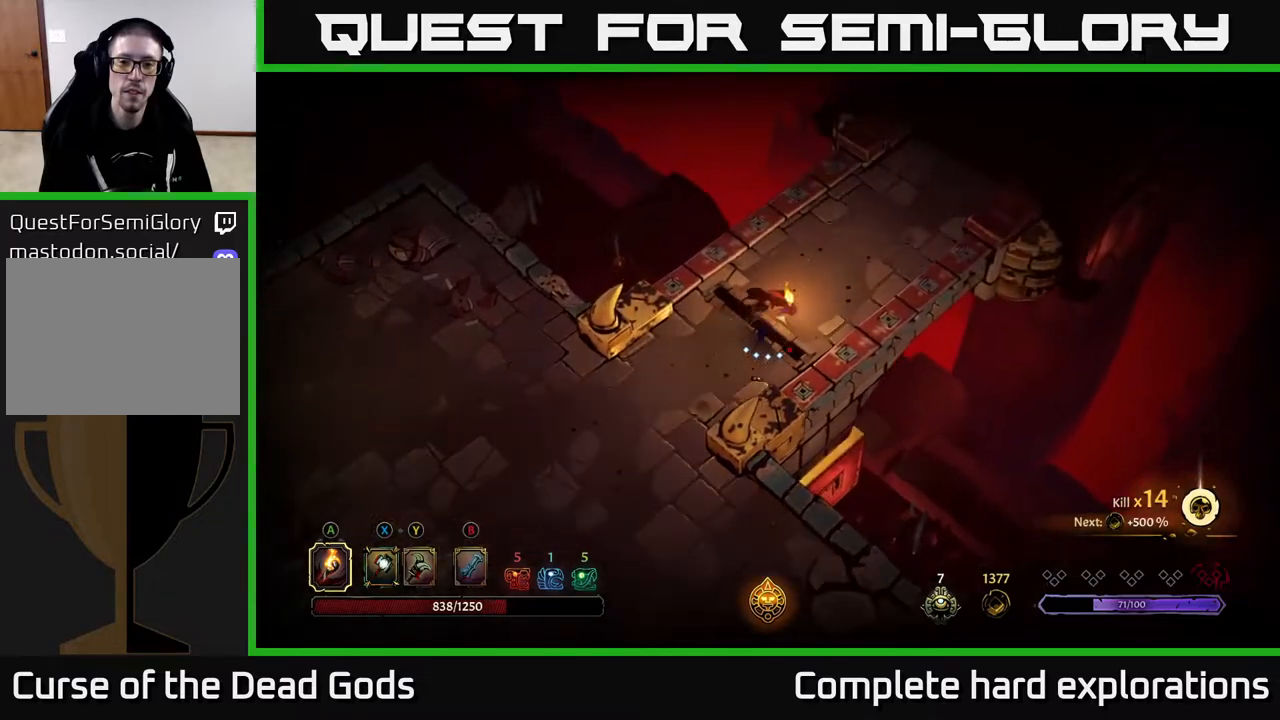
{"buttons": ["R2"], "left_stick": "up-right", "right_stick": "center", "events": [[117, "R2", "up"], [433, "R2", "down"]]}
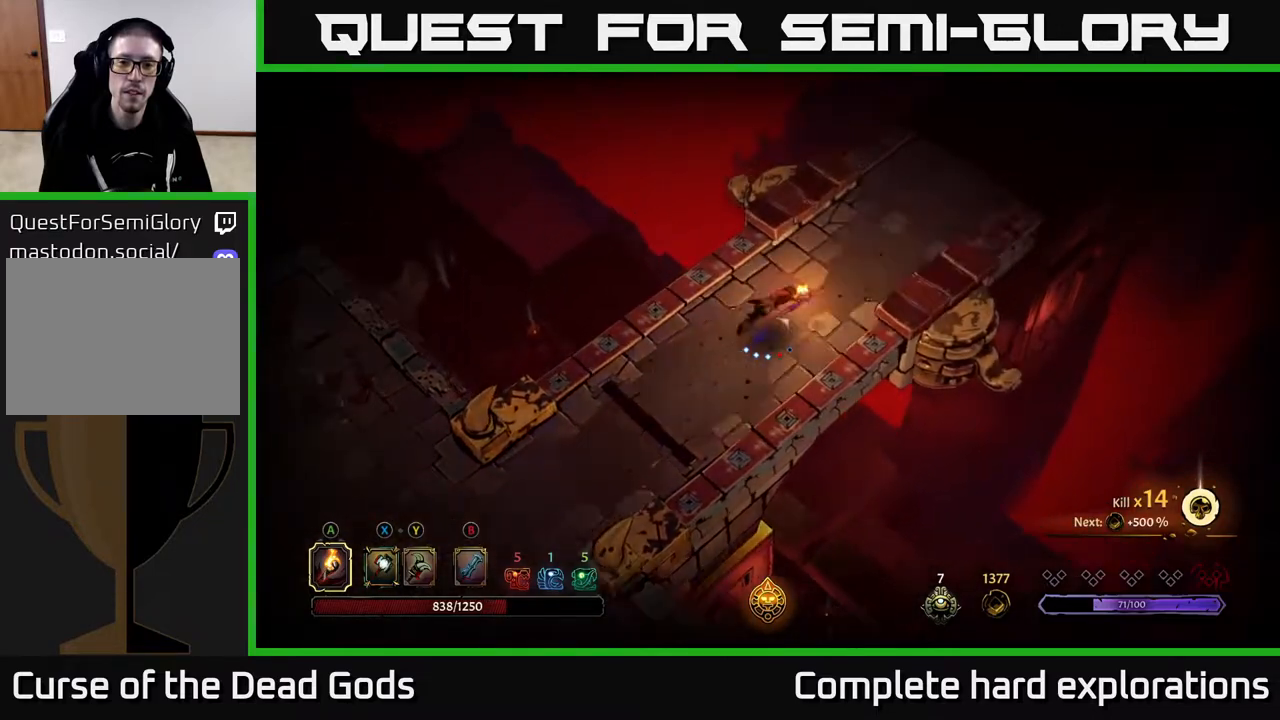
{"buttons": [], "left_stick": "up-right", "right_stick": "center", "events": [[167, "R2", "up"]]}
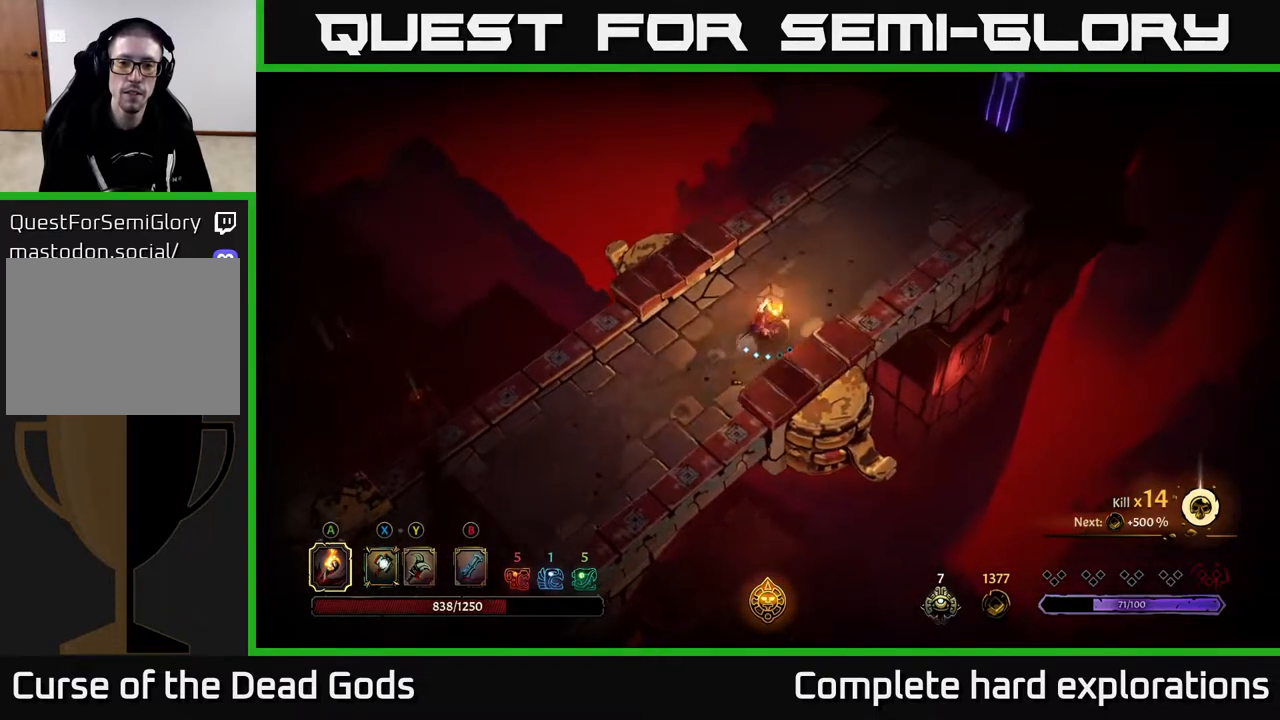
{"buttons": [], "left_stick": "up-right", "right_stick": "center", "events": [[17, "R2", "down"], [300, "R2", "up"]]}
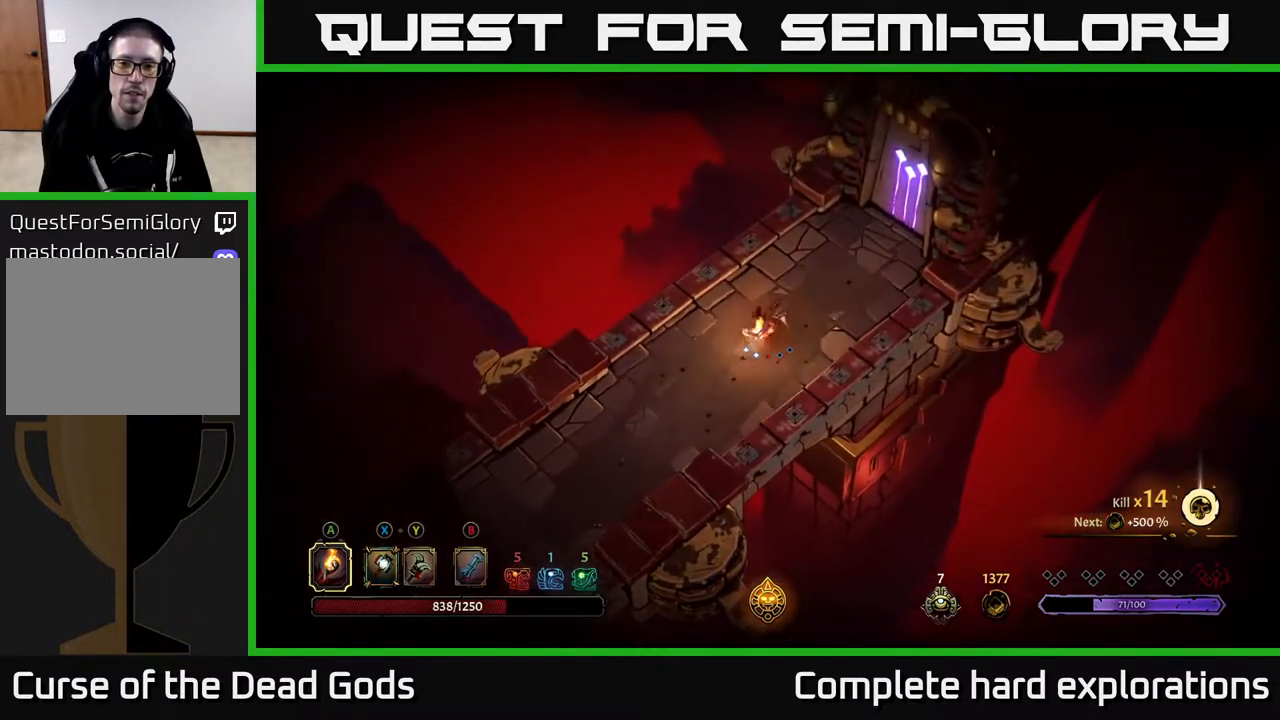
{"buttons": [], "left_stick": "up-right", "right_stick": "center", "events": []}
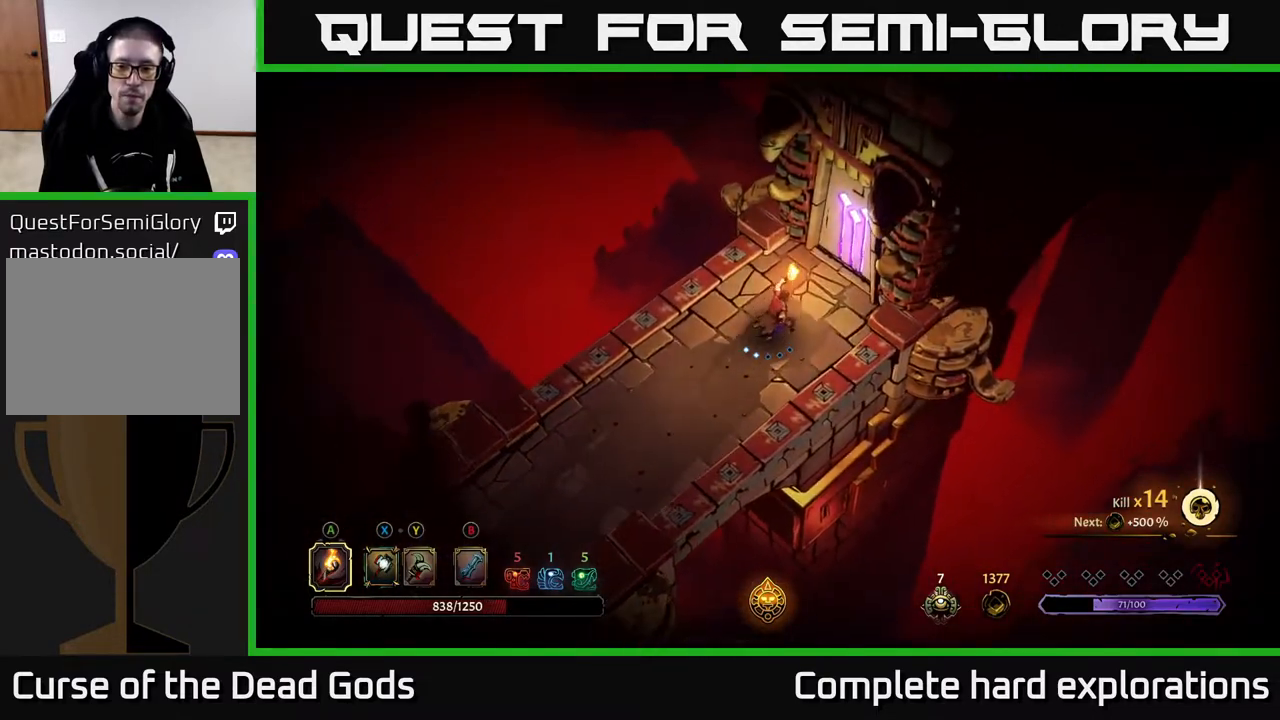
{"buttons": [], "left_stick": "center", "right_stick": "center", "events": [[233, "R1", "down"], [233, "left_stick", "center"], [333, "R1", "up"]]}
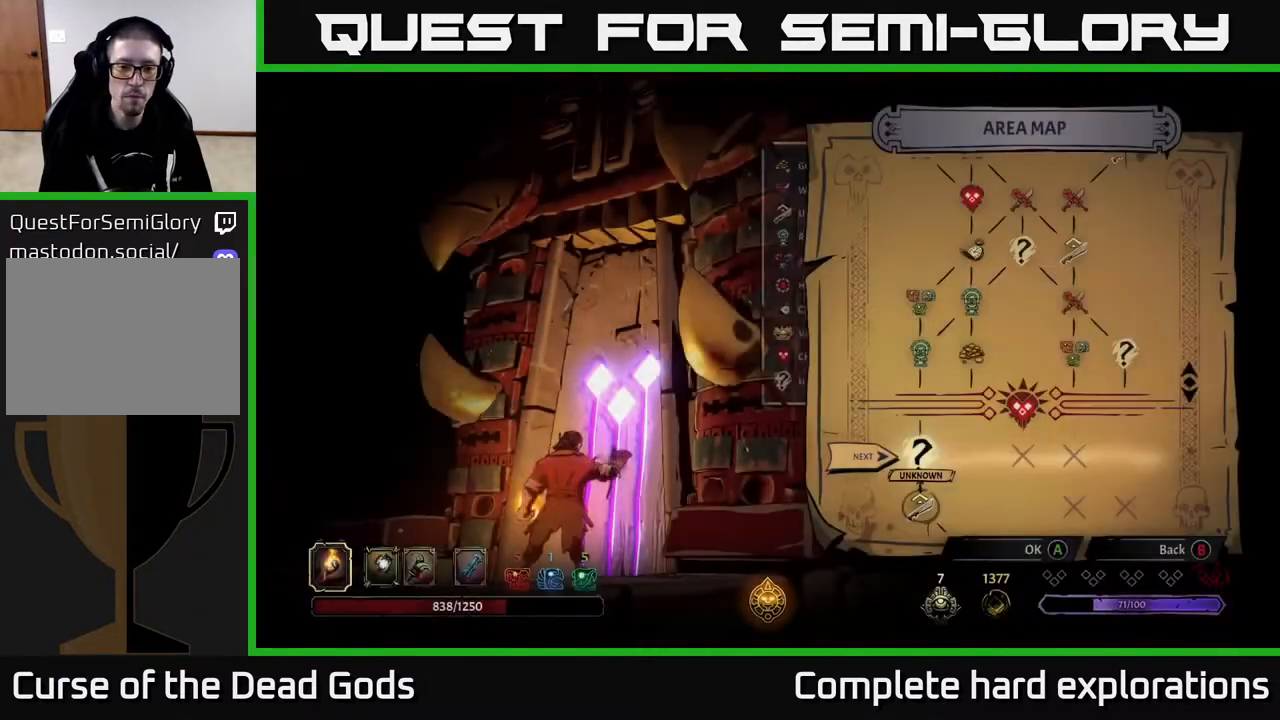
{"buttons": [], "left_stick": "center", "right_stick": "center", "events": []}
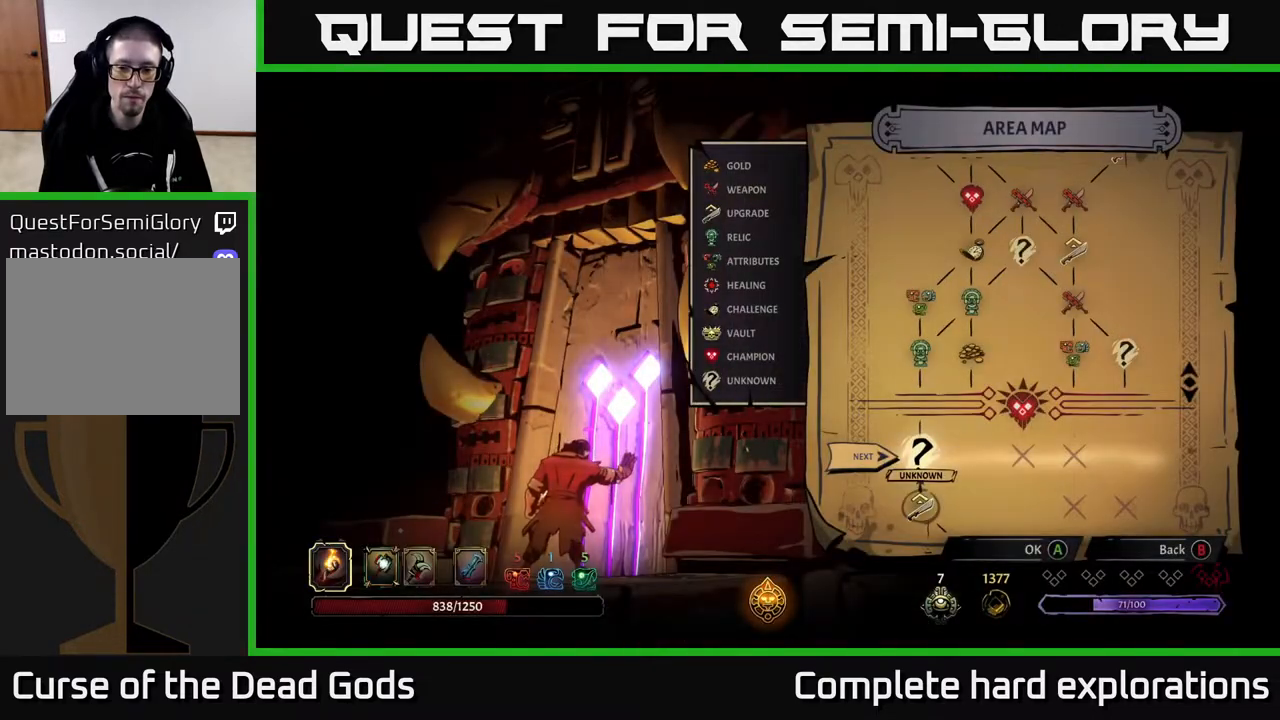
{"buttons": [], "left_stick": "center", "right_stick": "center", "events": []}
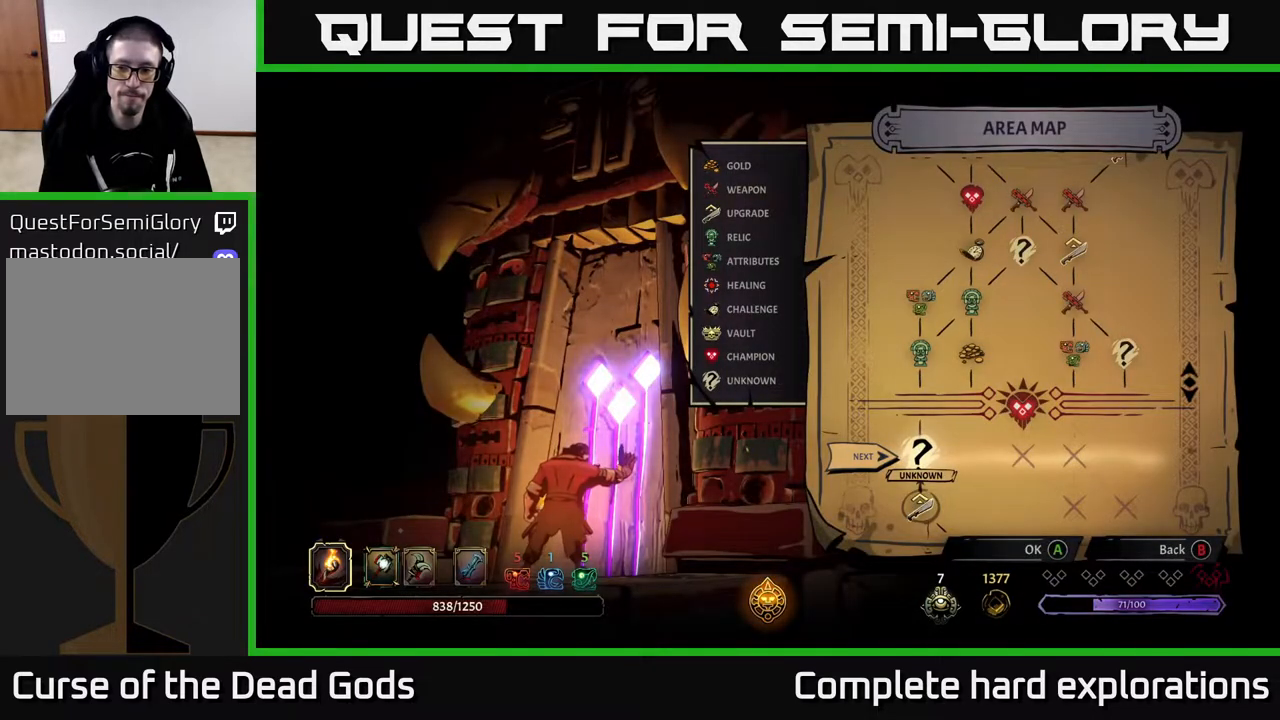
{"buttons": [], "left_stick": "center", "right_stick": "center", "events": [[183, "A", "down"], [267, "A", "up"]]}
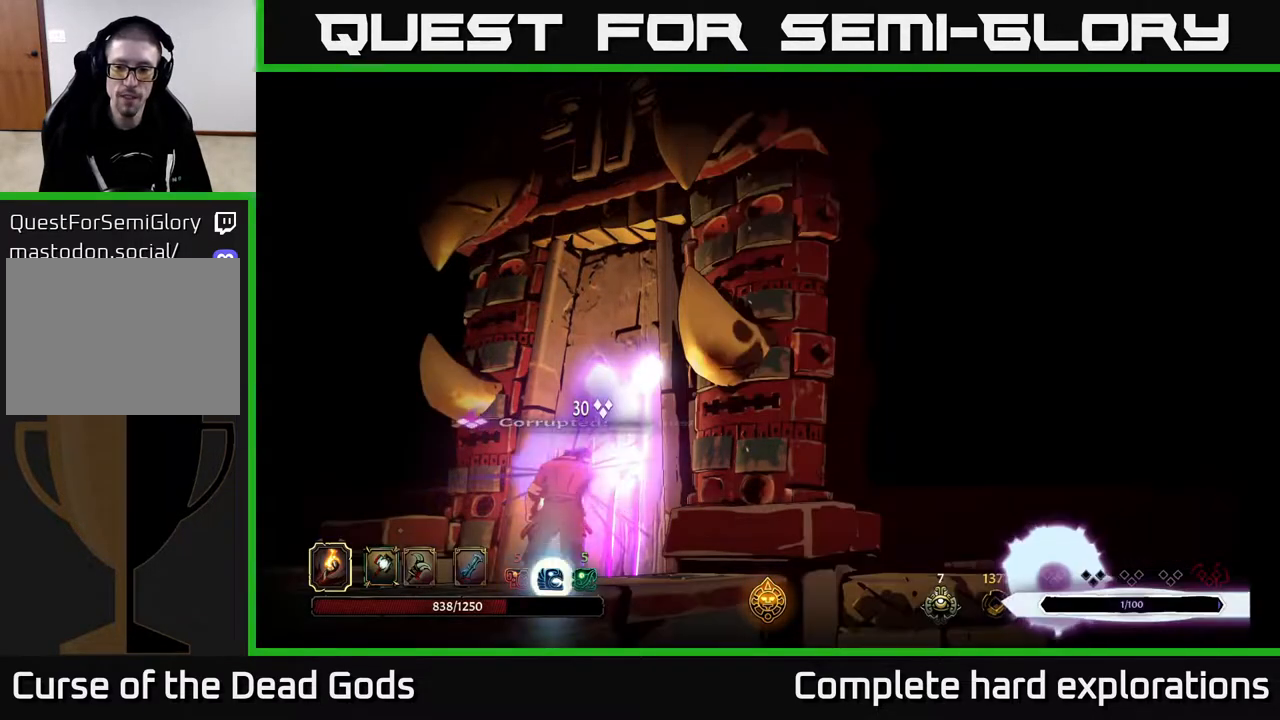
{"buttons": [], "left_stick": "center", "right_stick": "center", "events": []}
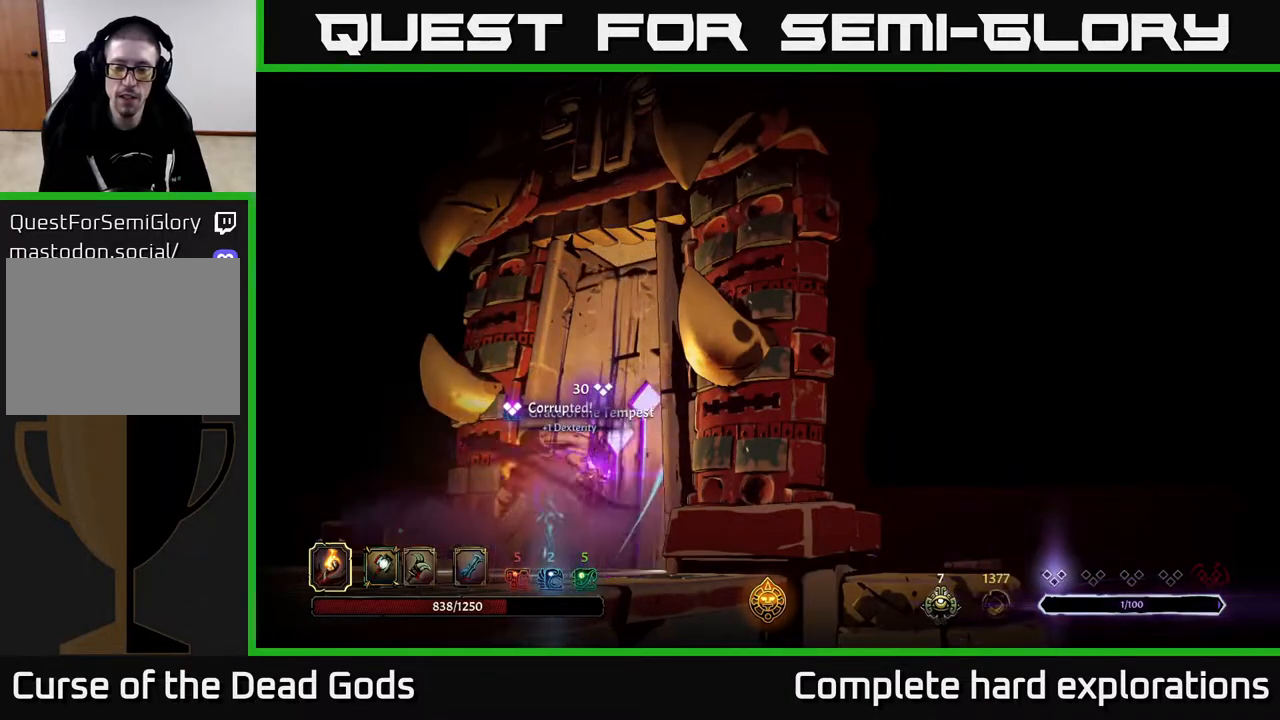
{"buttons": [], "left_stick": "center", "right_stick": "center", "events": []}
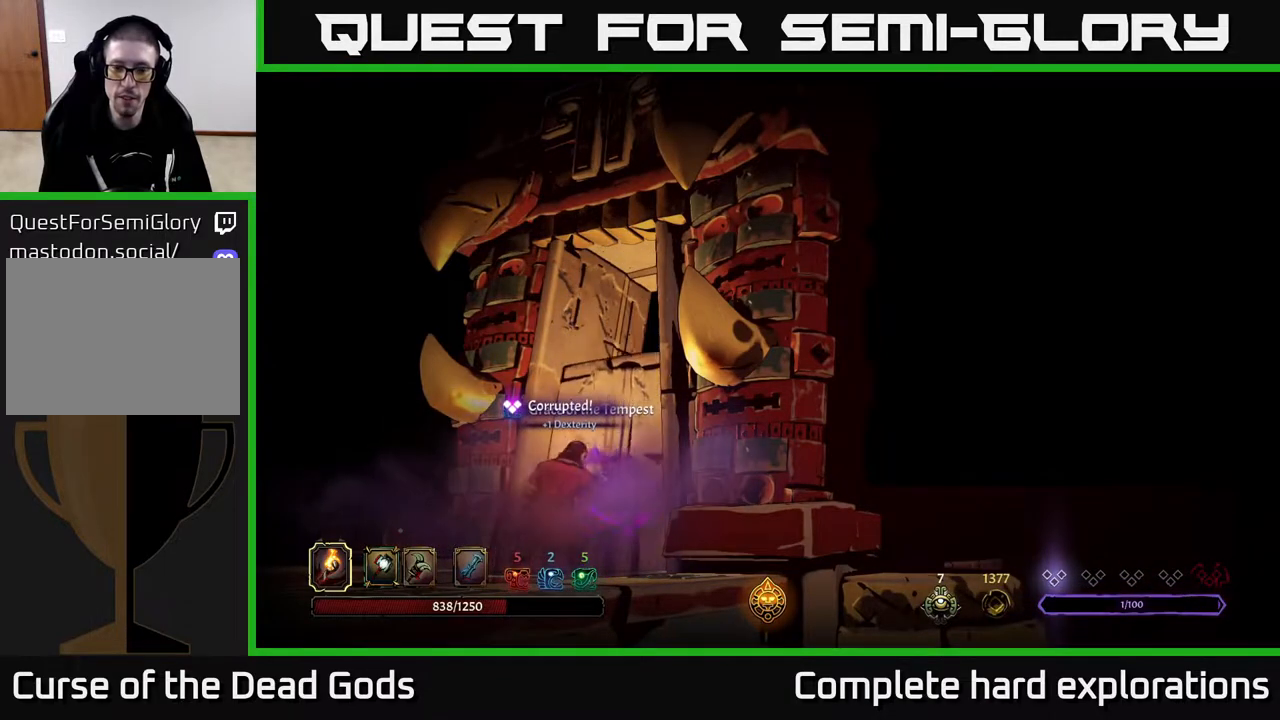
{"buttons": [], "left_stick": "center", "right_stick": "center", "events": []}
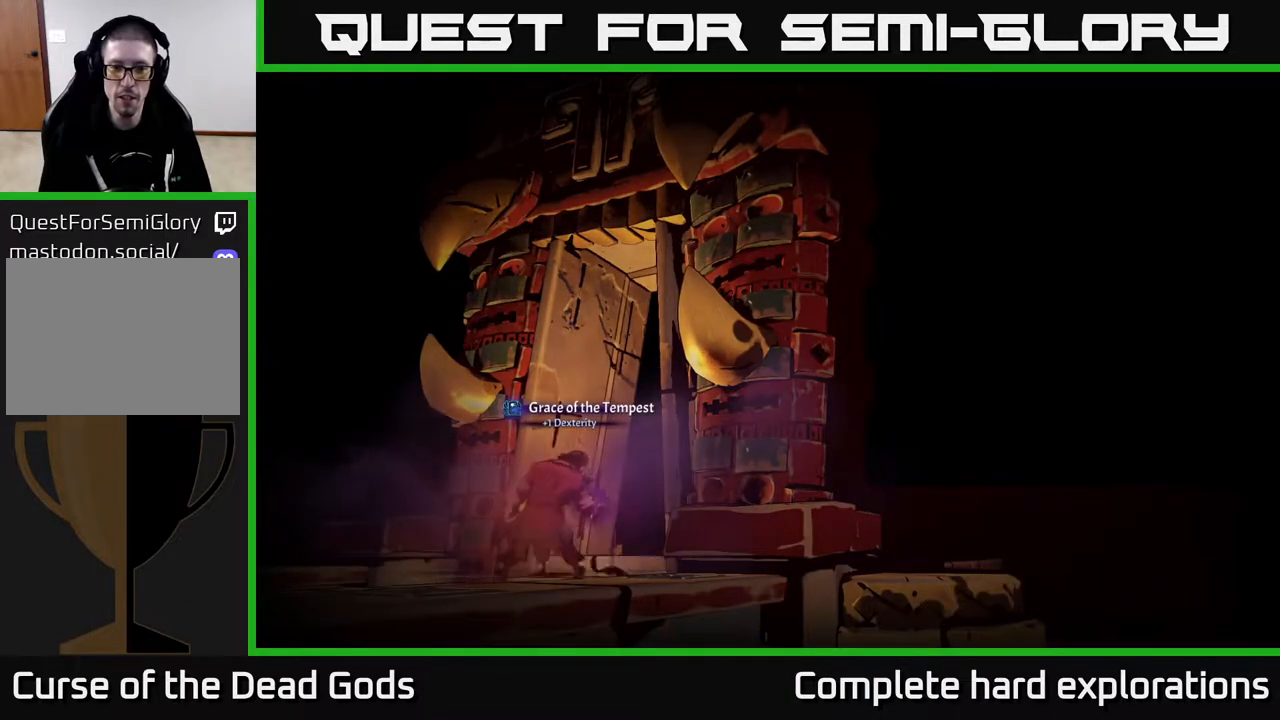
{"buttons": [], "left_stick": "center", "right_stick": "center", "events": []}
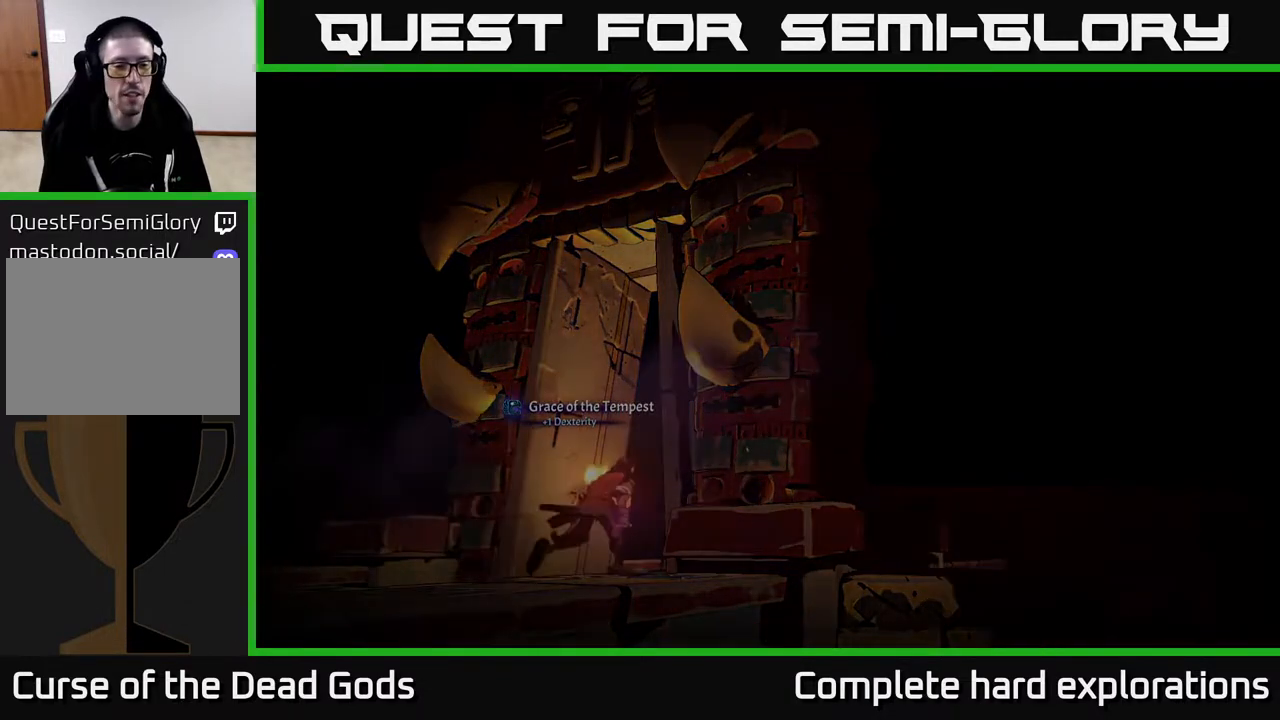
{"buttons": [], "left_stick": "center", "right_stick": "center", "events": []}
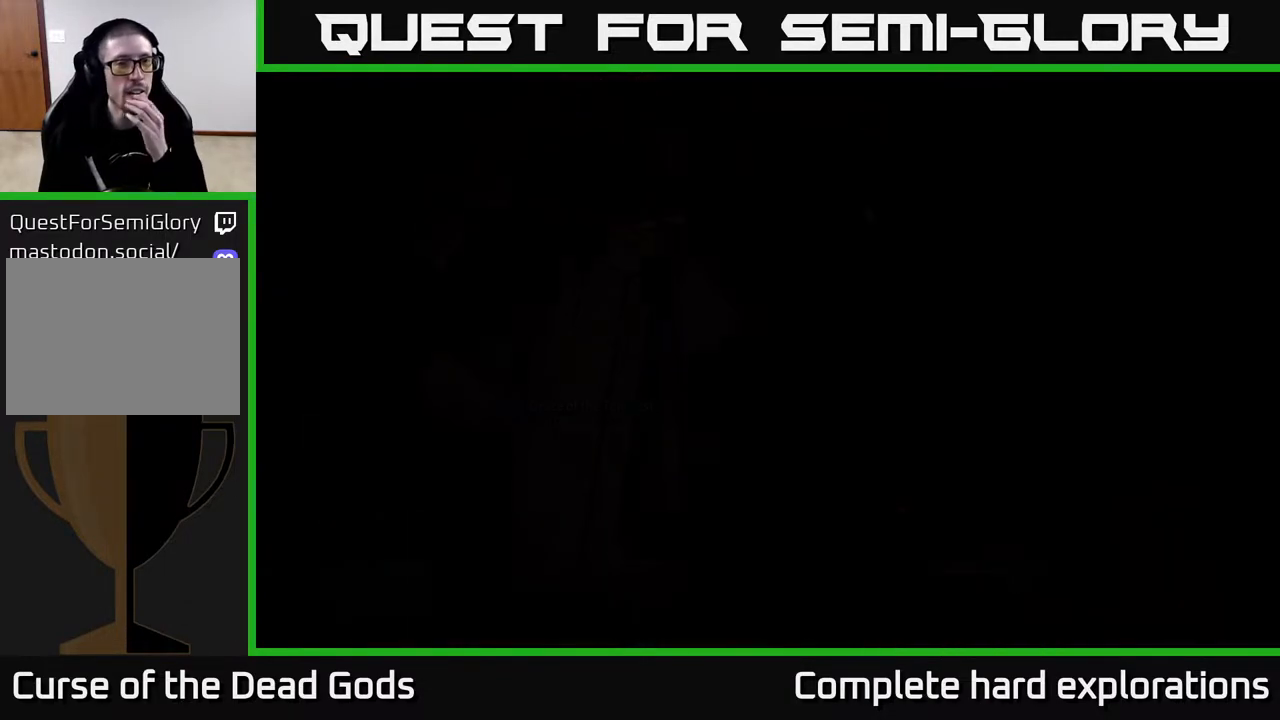
{"buttons": [], "left_stick": "center", "right_stick": "center", "events": []}
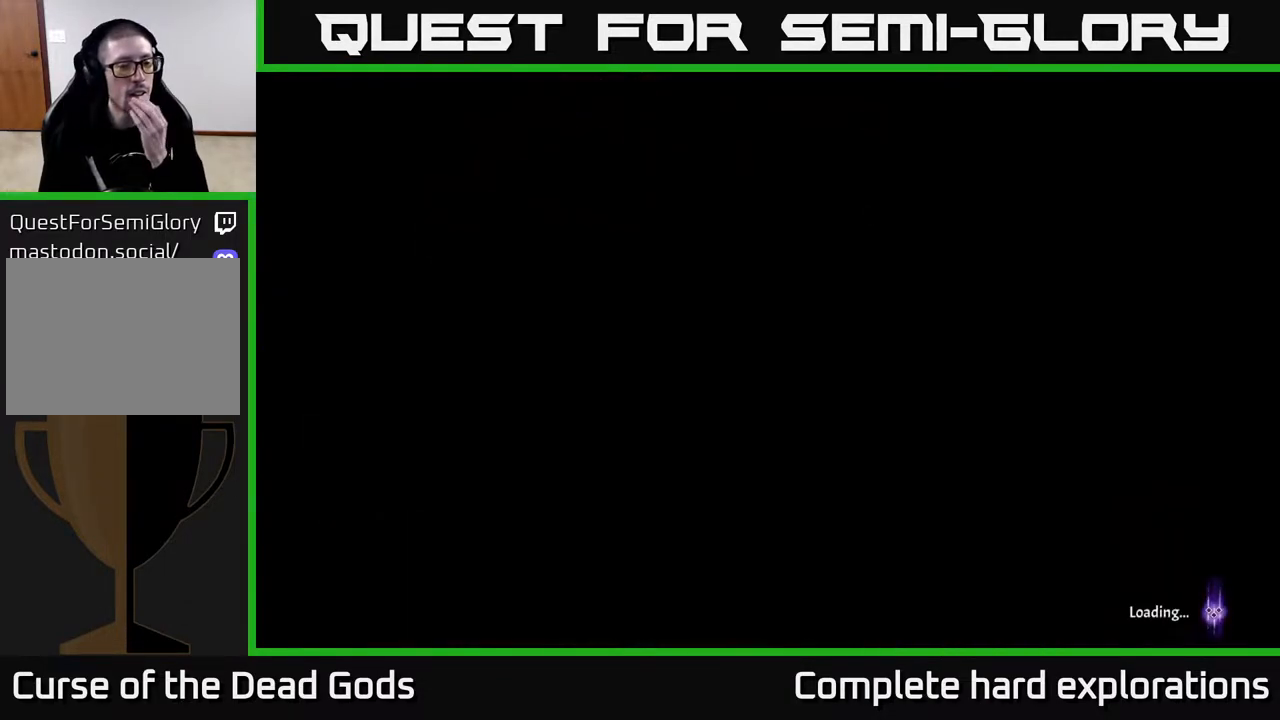
{"buttons": [], "left_stick": "center", "right_stick": "center", "events": []}
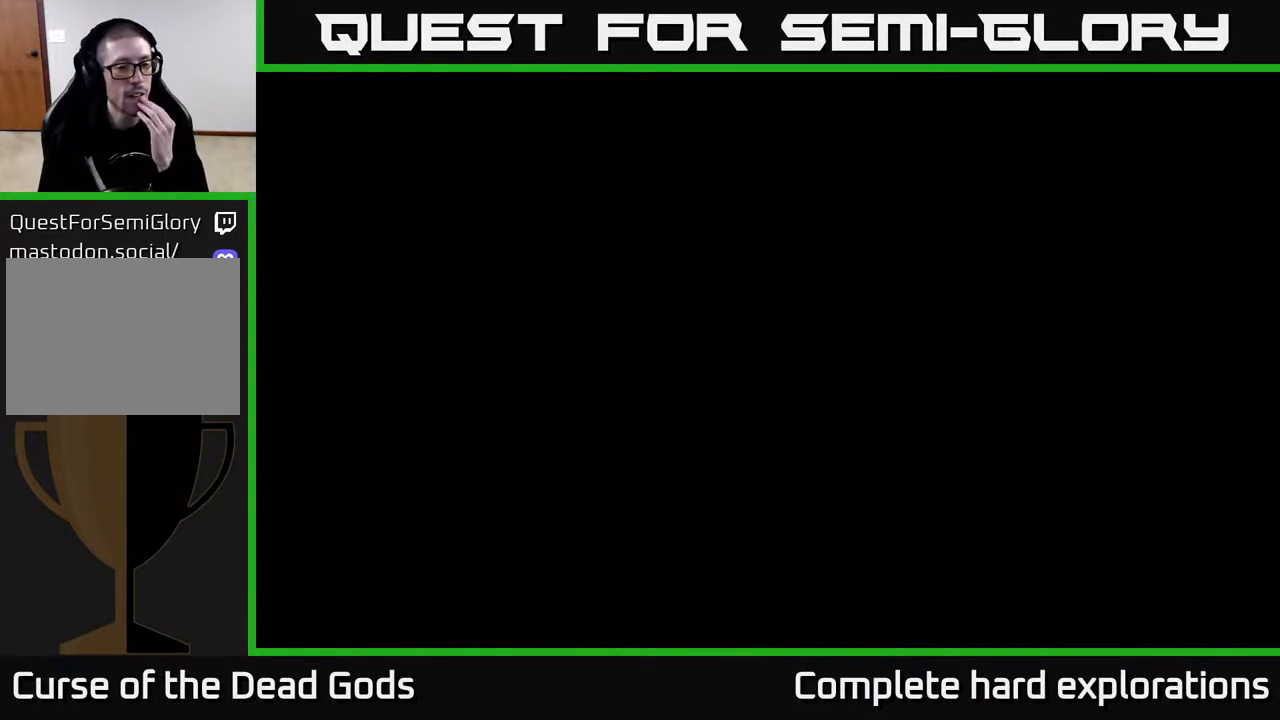
{"buttons": [], "left_stick": "center", "right_stick": "center", "events": []}
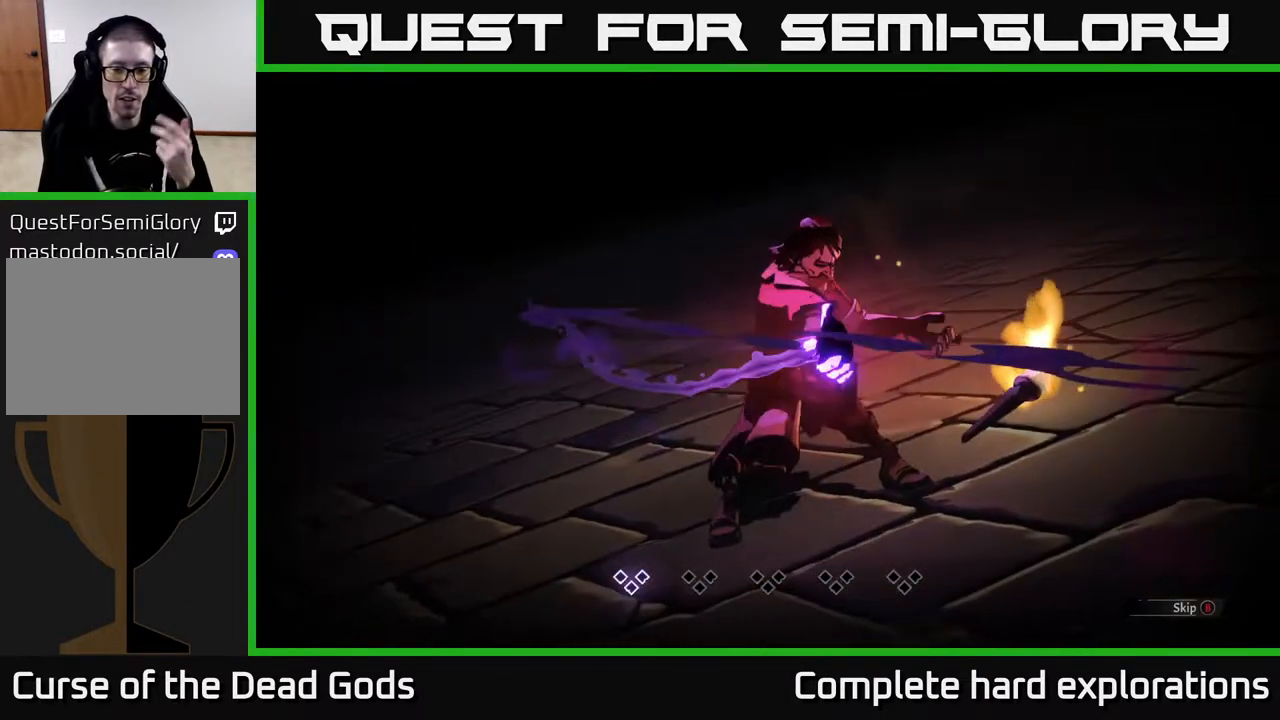
{"buttons": [], "left_stick": "center", "right_stick": "center", "events": []}
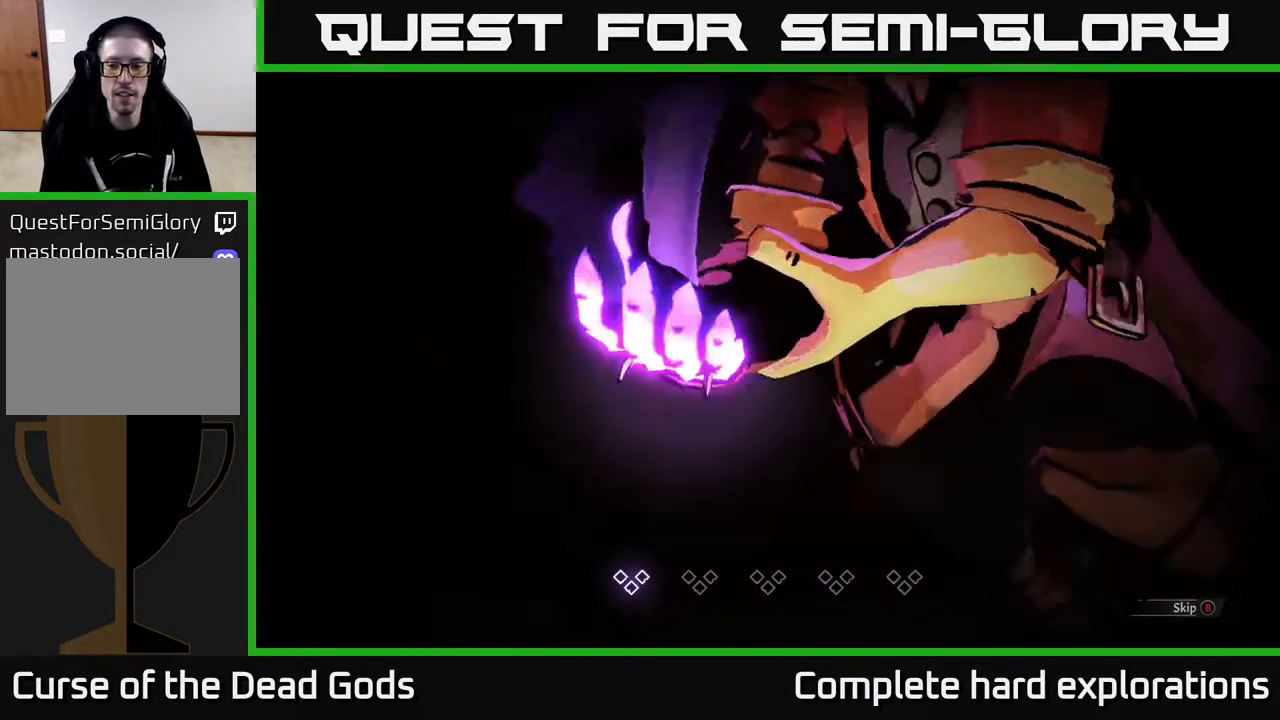
{"buttons": [], "left_stick": "center", "right_stick": "center", "events": [[117, "B", "down"], [250, "B", "up"]]}